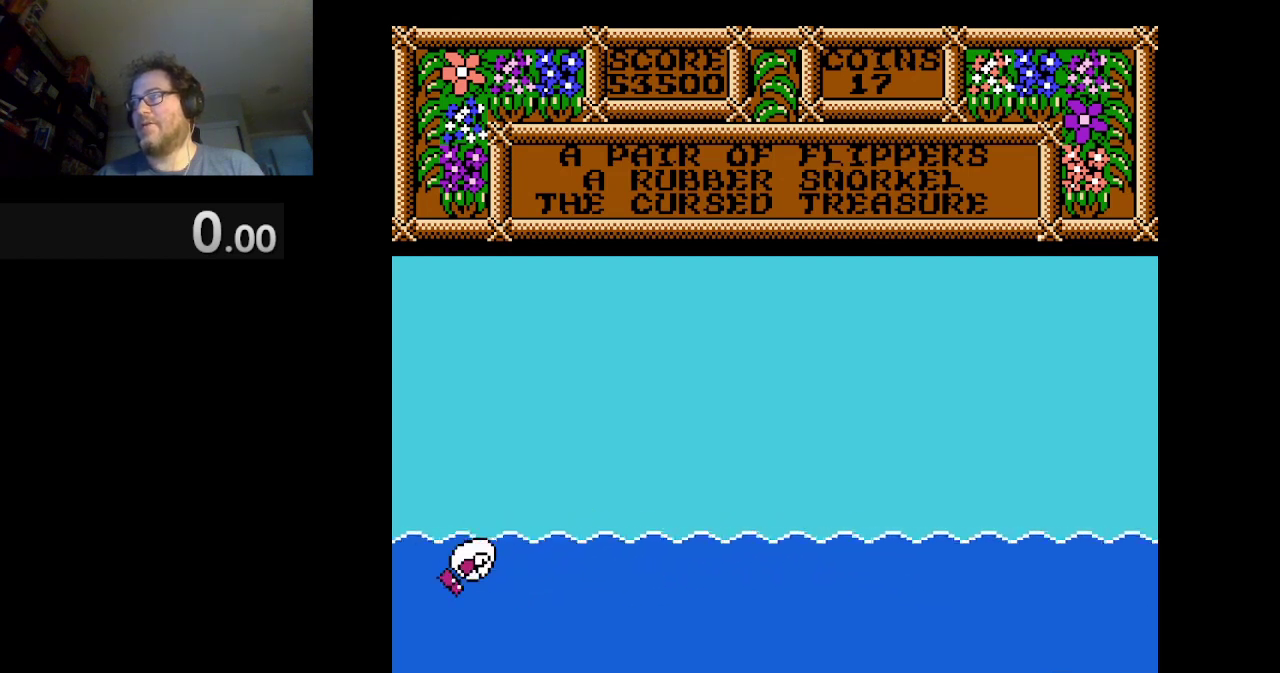
Gameplay with a controller (Nintendo layout); each line is a JSON object with the inputs held at the frame after it. "events" lists button and stick changes between this image and that frame as [ms after this image, input, new state], when the widget could be followed in between. Not read: L3 R1 R3.
{"buttons": ["A", "DPAD_RIGHT"], "events": [[83, "A", "up"], [208, "A", "down"], [292, "A", "up"], [375, "A", "down"]]}
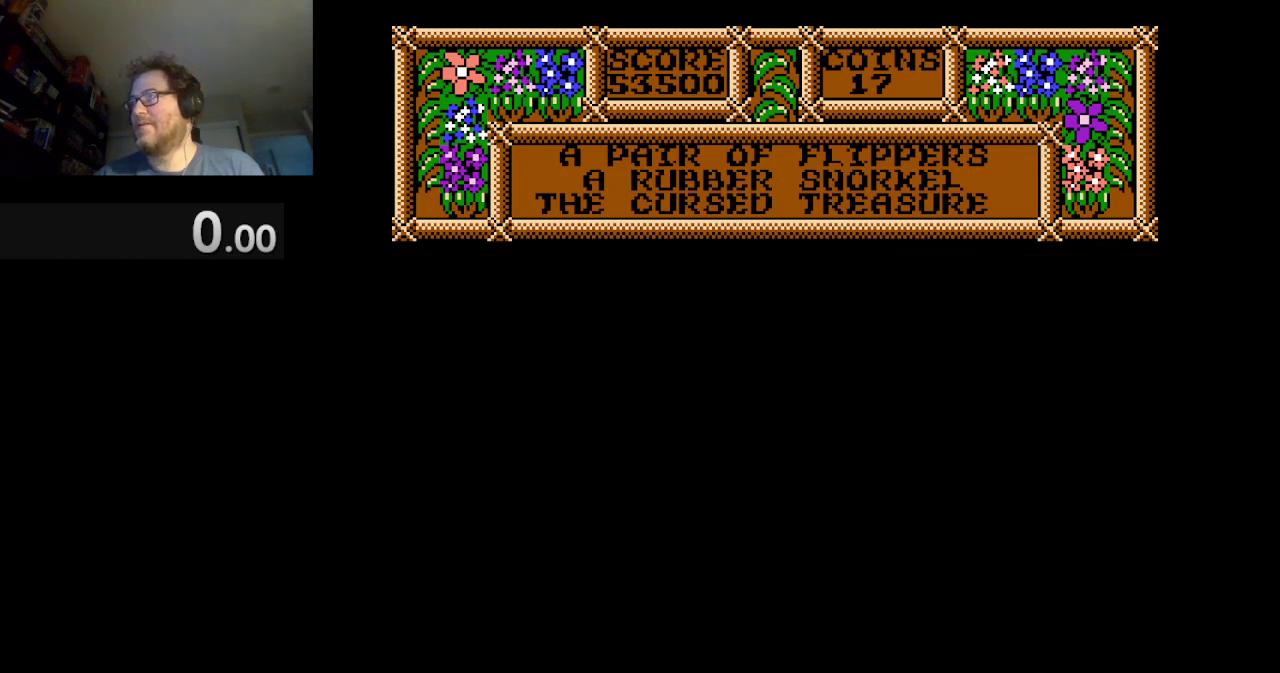
{"buttons": ["DPAD_RIGHT"], "events": [[42, "A", "up"], [167, "A", "down"], [292, "A", "up"], [376, "A", "down"], [459, "A", "up"]]}
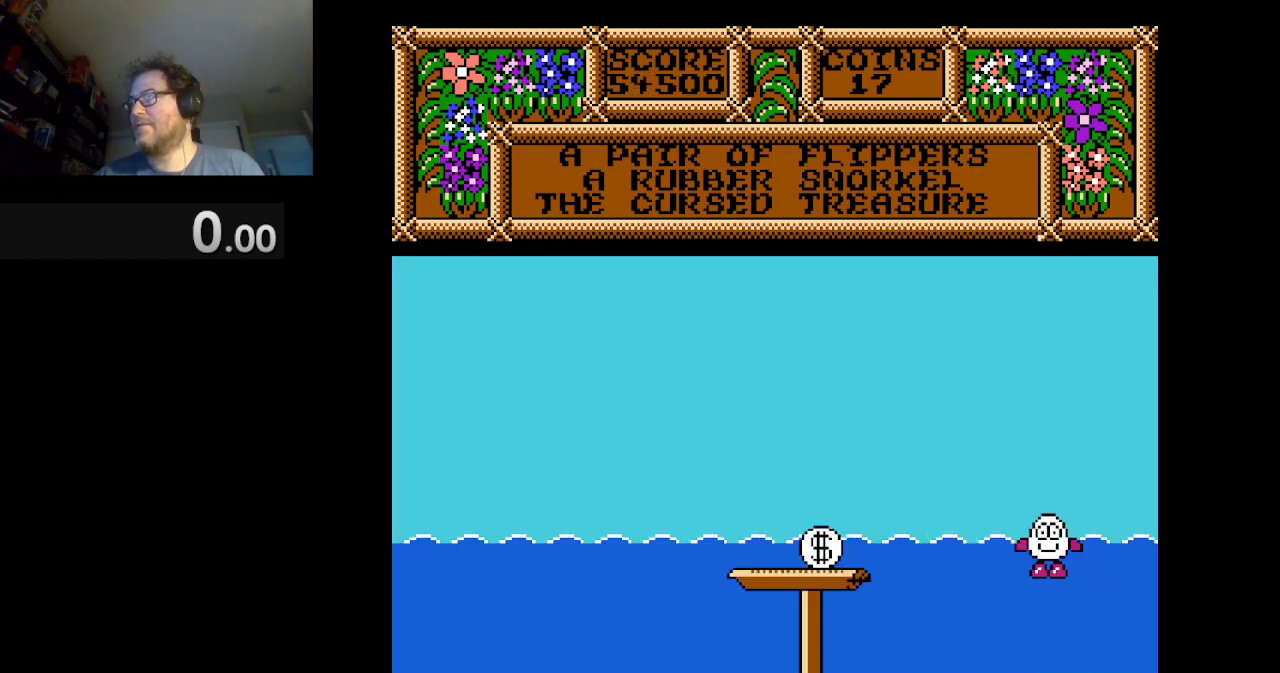
{"buttons": ["A", "DPAD_RIGHT"], "events": [[42, "A", "down"], [375, "A", "up"], [500, "A", "down"]]}
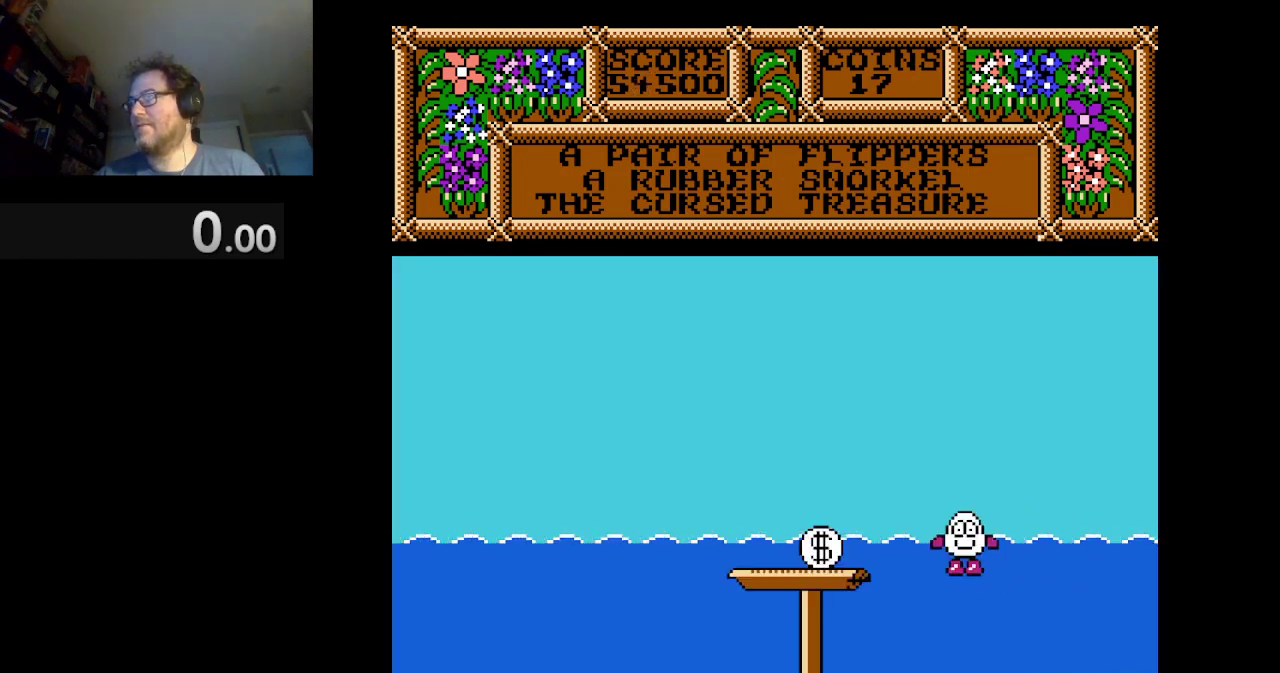
{"buttons": ["A", "DPAD_RIGHT"], "events": [[84, "A", "up"], [209, "A", "down"]]}
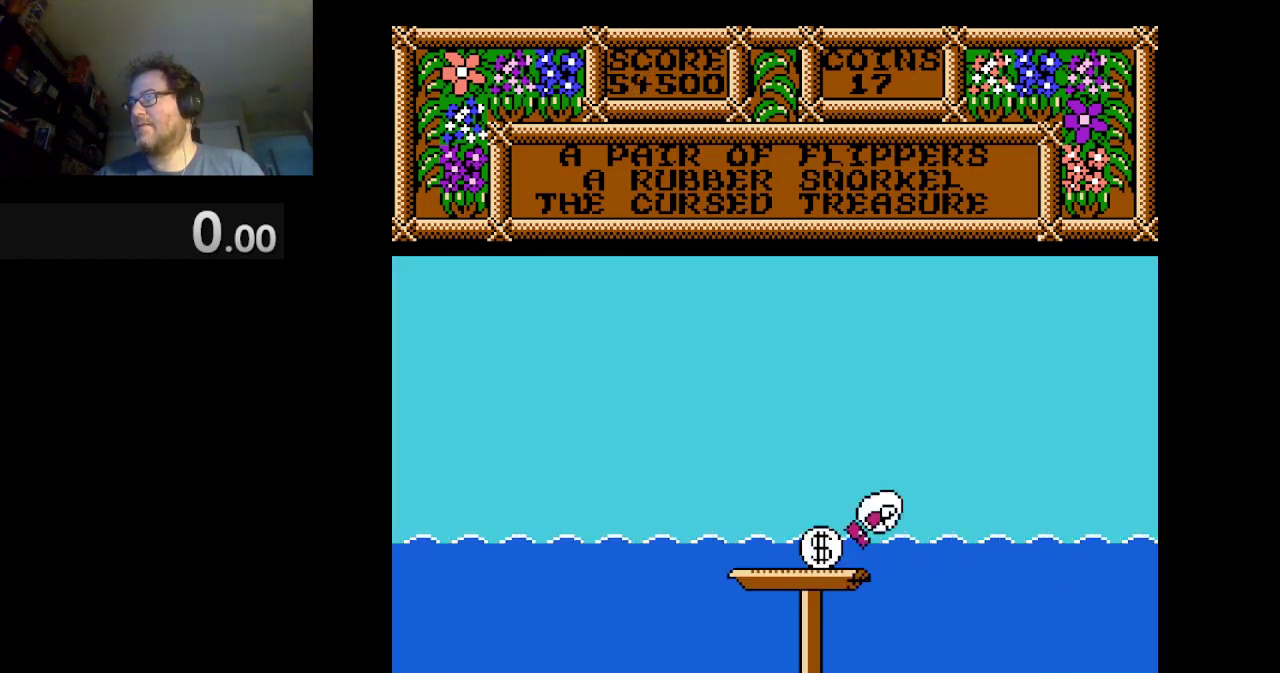
{"buttons": [], "events": [[41, "A", "up"], [208, "DPAD_RIGHT", "up"]]}
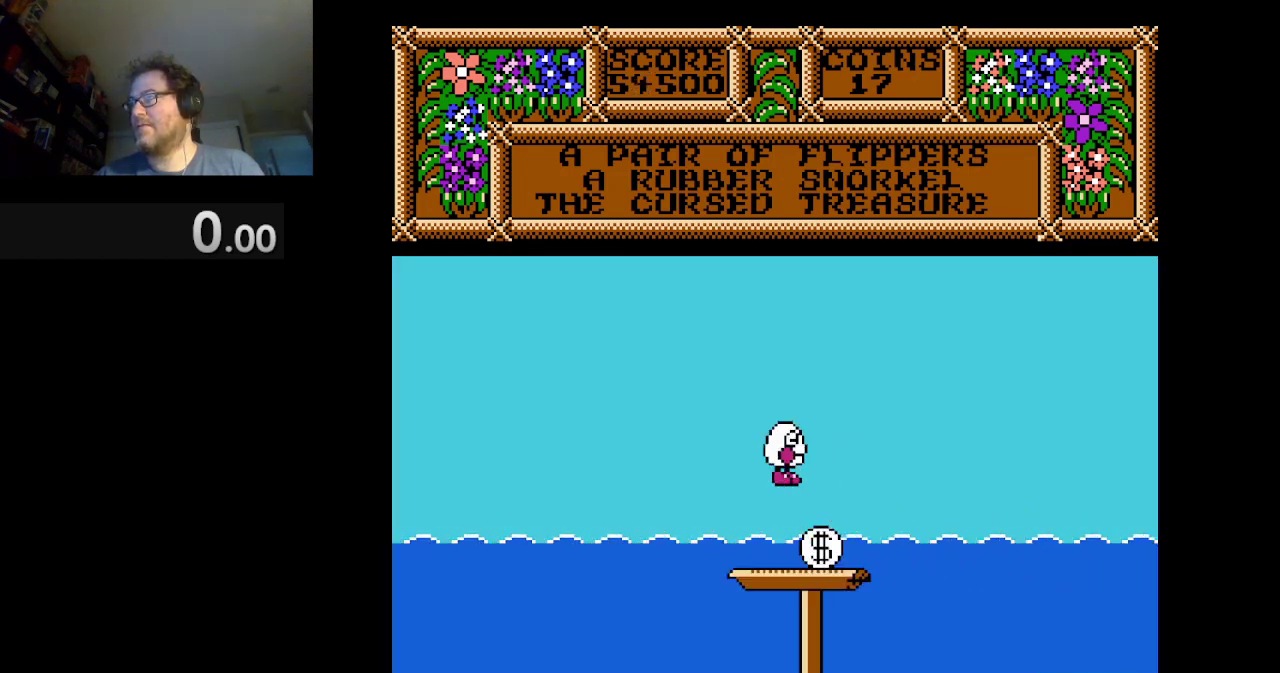
{"buttons": ["DPAD_LEFT"], "events": [[417, "DPAD_LEFT", "down"]]}
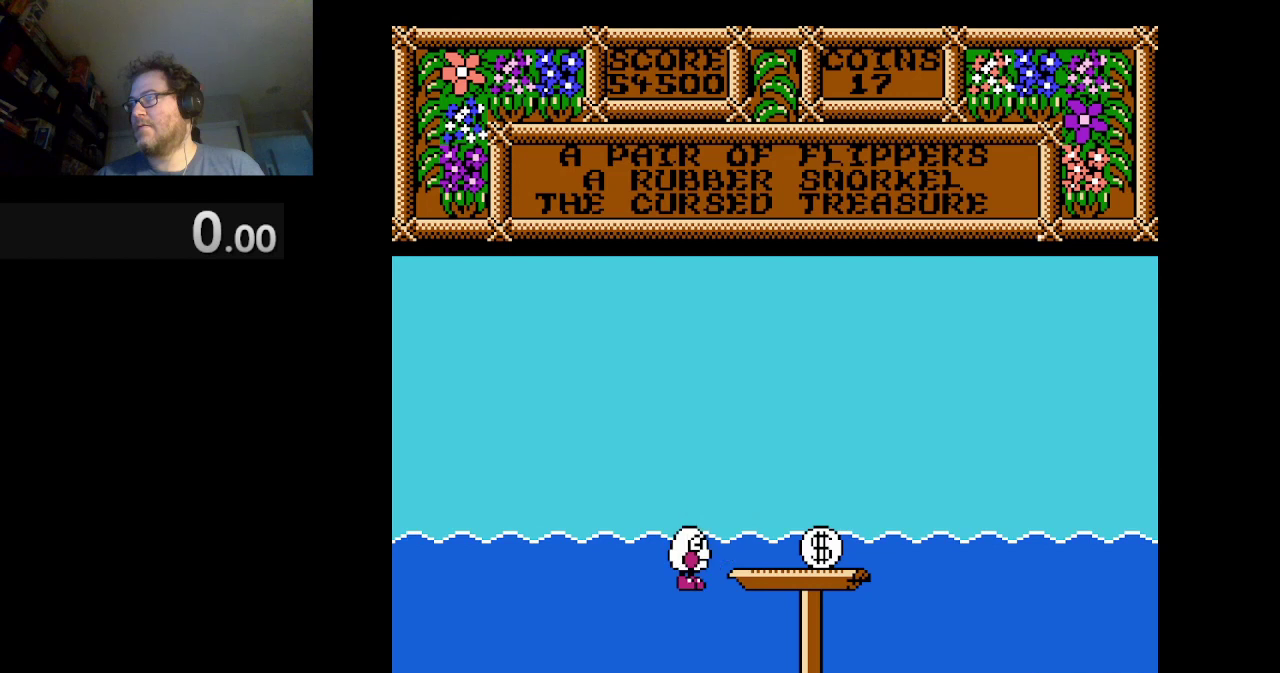
{"buttons": ["A", "DPAD_LEFT"], "events": [[250, "A", "down"]]}
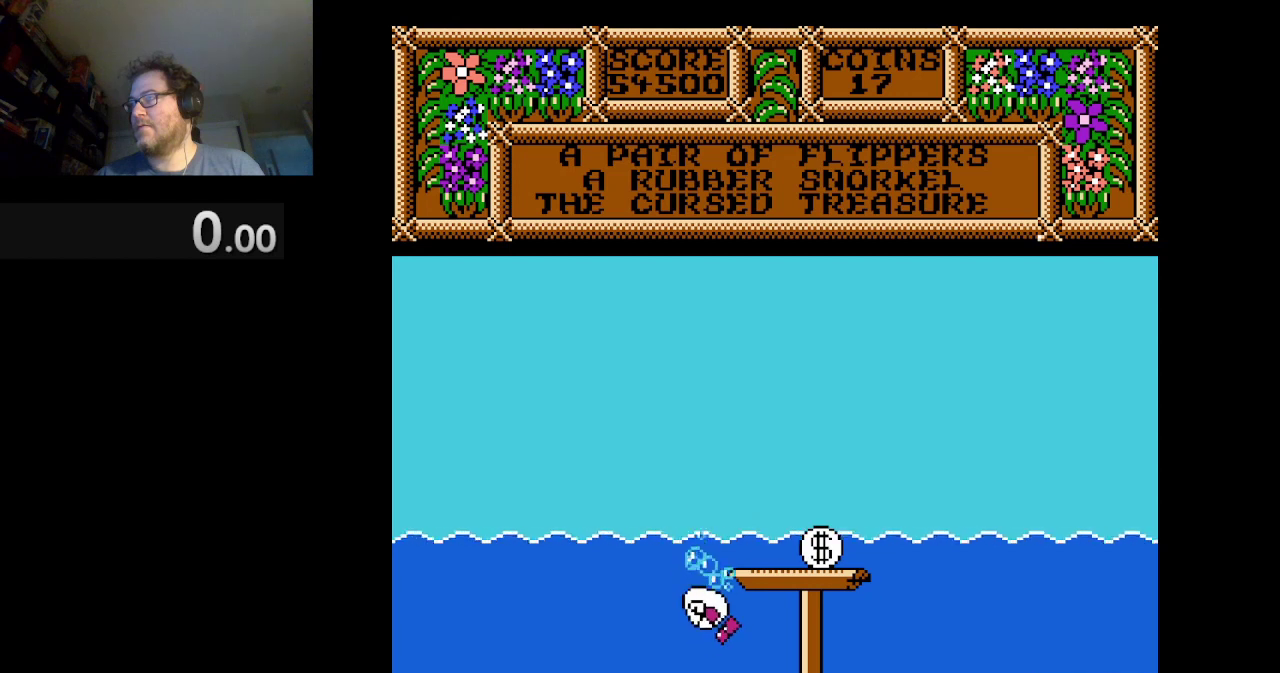
{"buttons": ["A", "DPAD_RIGHT"], "events": [[84, "A", "up"], [209, "DPAD_LEFT", "up"], [251, "A", "down"], [376, "A", "up"], [417, "DPAD_RIGHT", "down"], [501, "A", "down"]]}
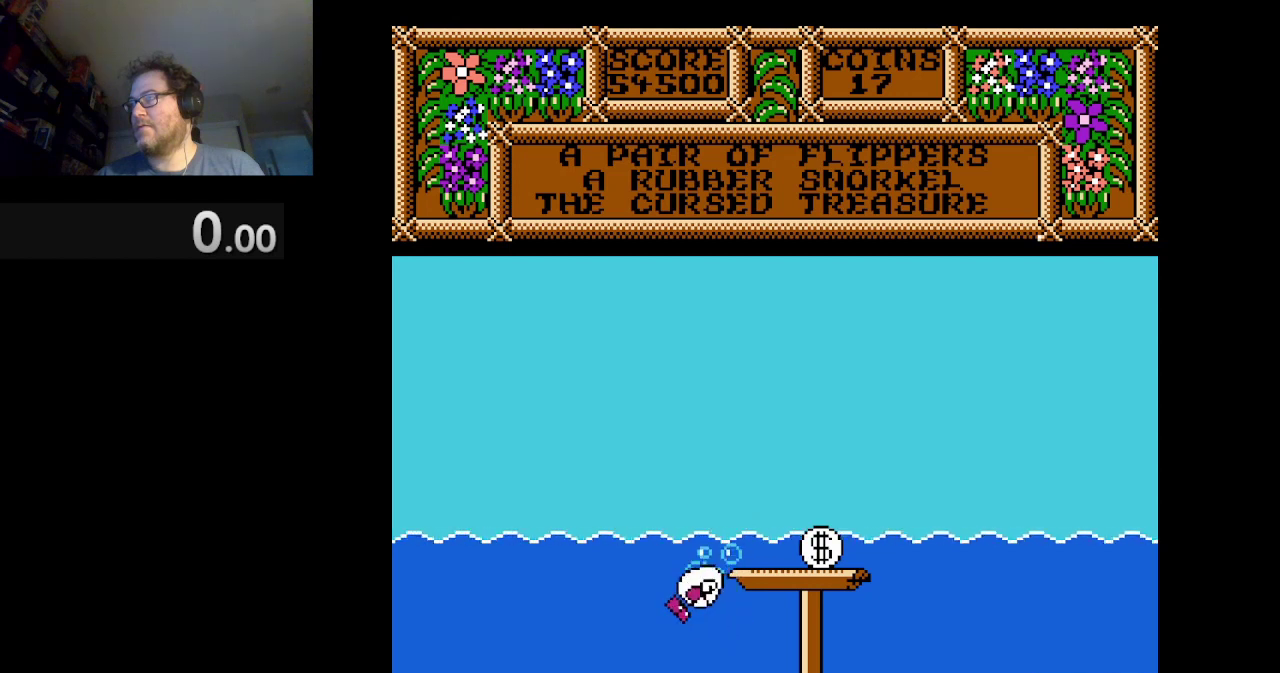
{"buttons": ["A", "DPAD_LEFT"], "events": [[125, "A", "up"], [208, "A", "down"], [208, "DPAD_RIGHT", "up"], [333, "DPAD_LEFT", "down"]]}
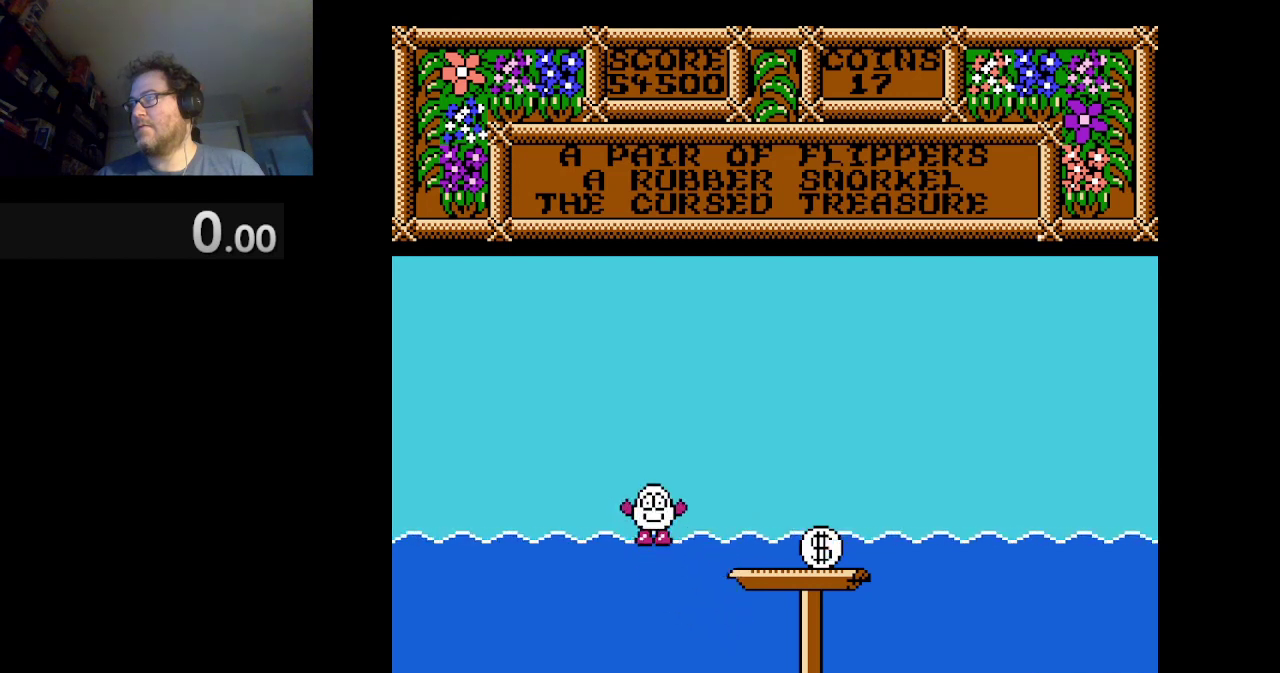
{"buttons": ["A", "DPAD_LEFT"], "events": [[42, "A", "up"], [125, "A", "down"], [209, "A", "up"], [376, "A", "down"]]}
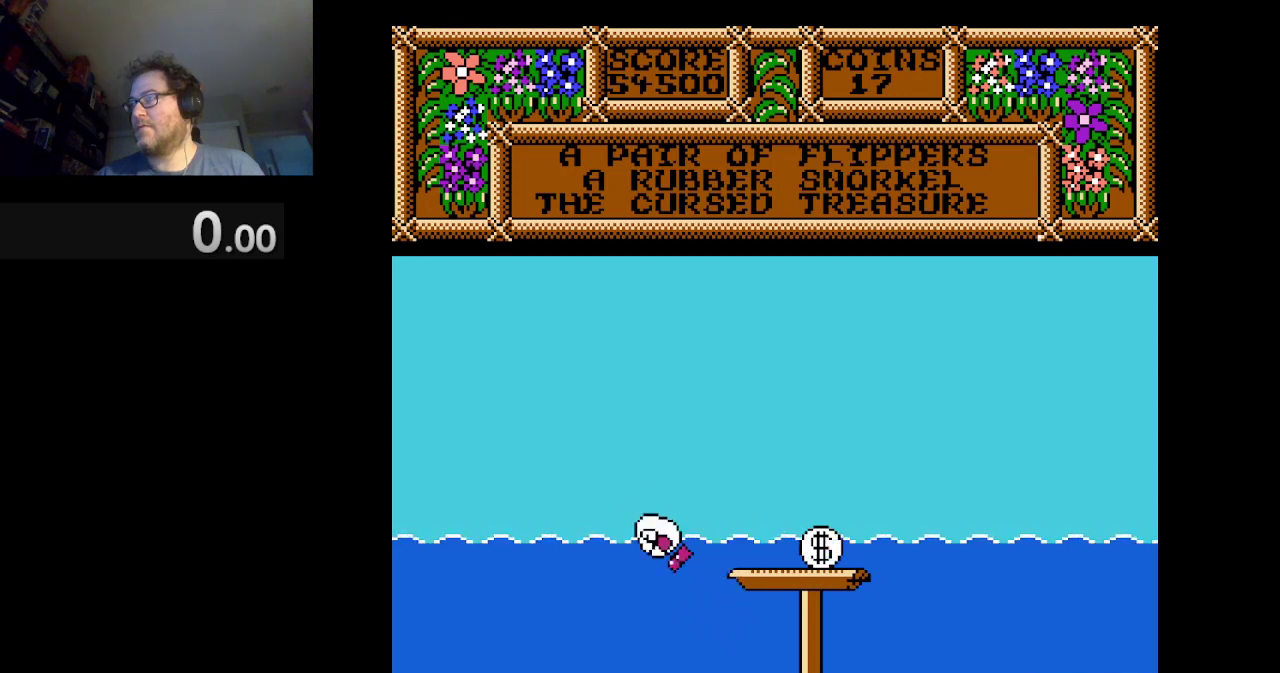
{"buttons": ["A", "DPAD_LEFT"], "events": [[42, "A", "up"], [125, "A", "down"], [250, "A", "up"], [500, "A", "down"]]}
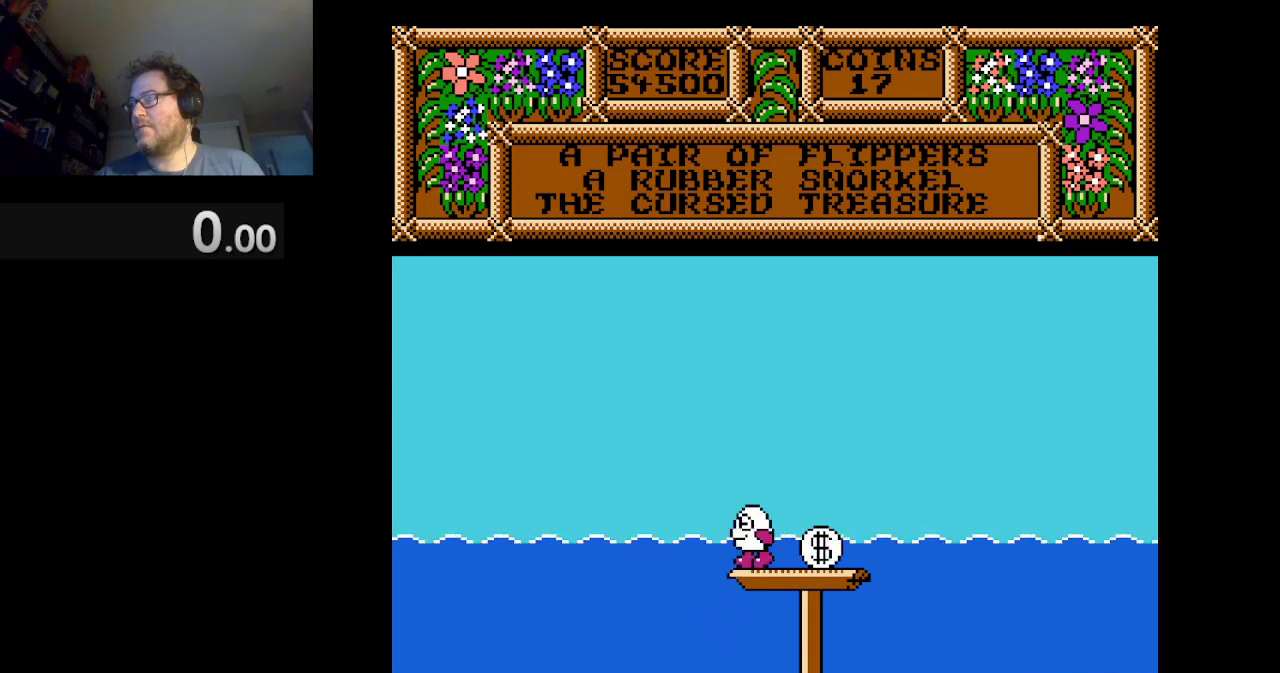
{"buttons": [], "events": [[42, "A", "up"], [84, "DPAD_LEFT", "up"]]}
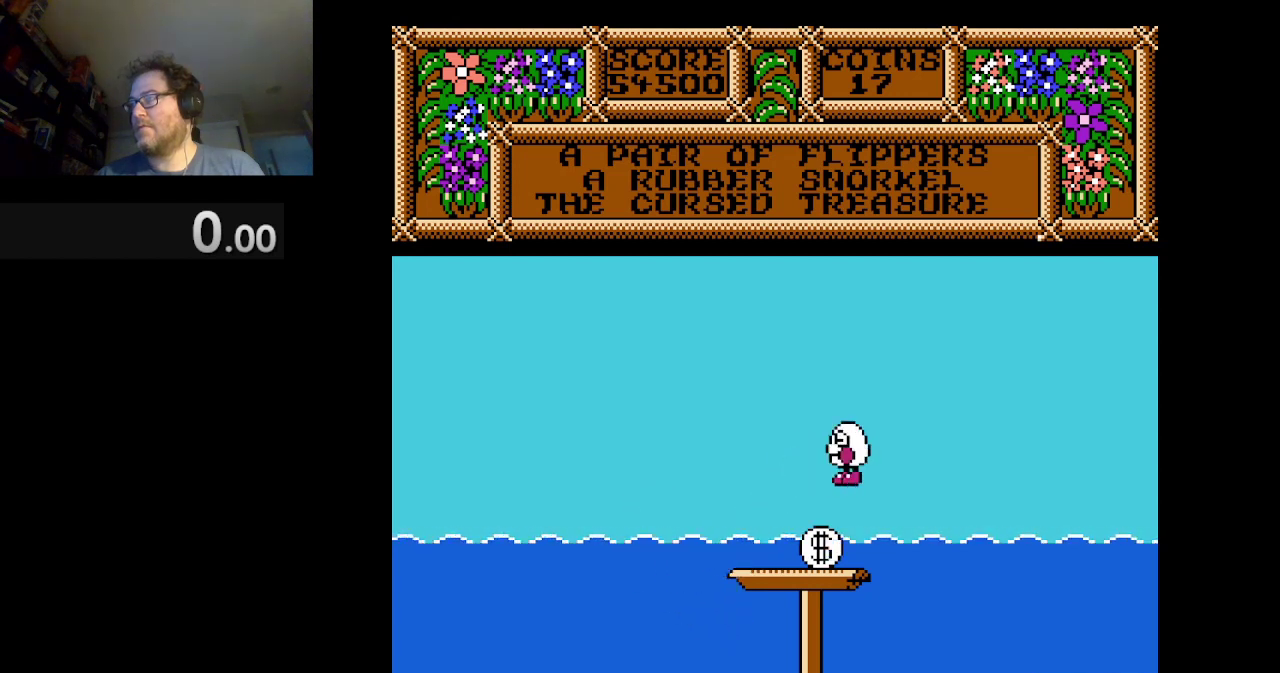
{"buttons": ["DPAD_RIGHT"], "events": [[41, "DPAD_RIGHT", "down"]]}
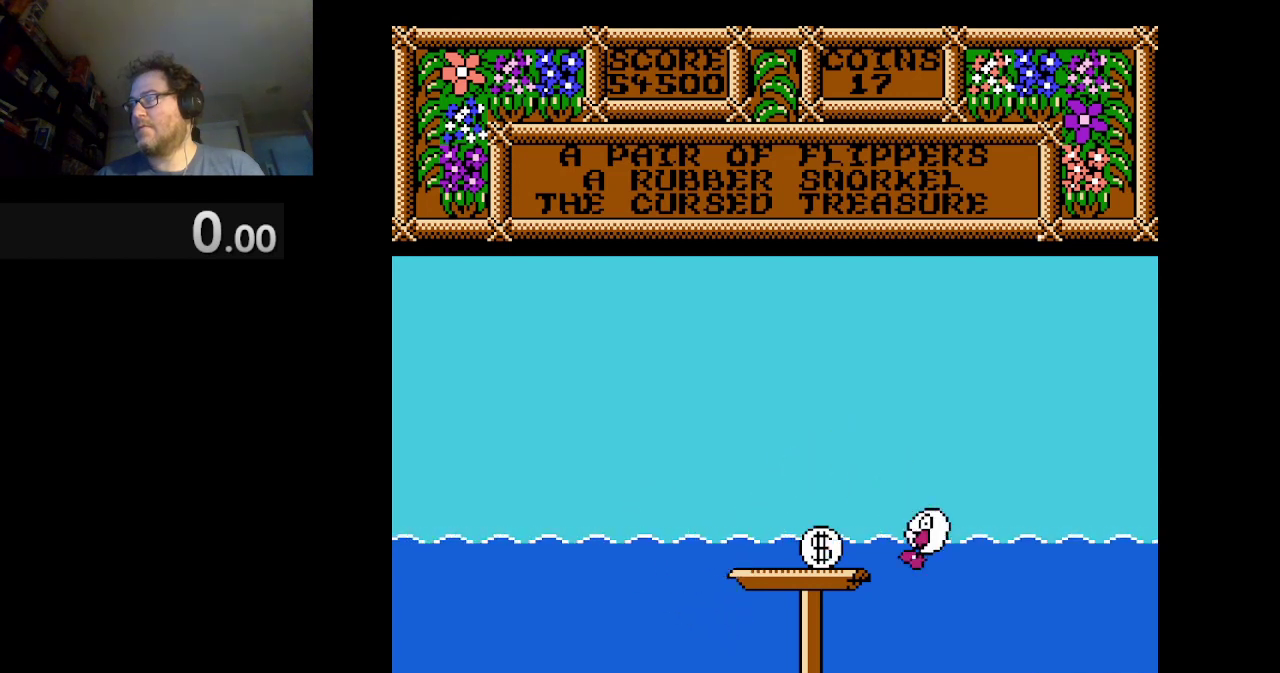
{"buttons": ["DPAD_RIGHT"], "events": [[42, "A", "down"], [167, "A", "up"], [251, "A", "down"], [376, "A", "up"]]}
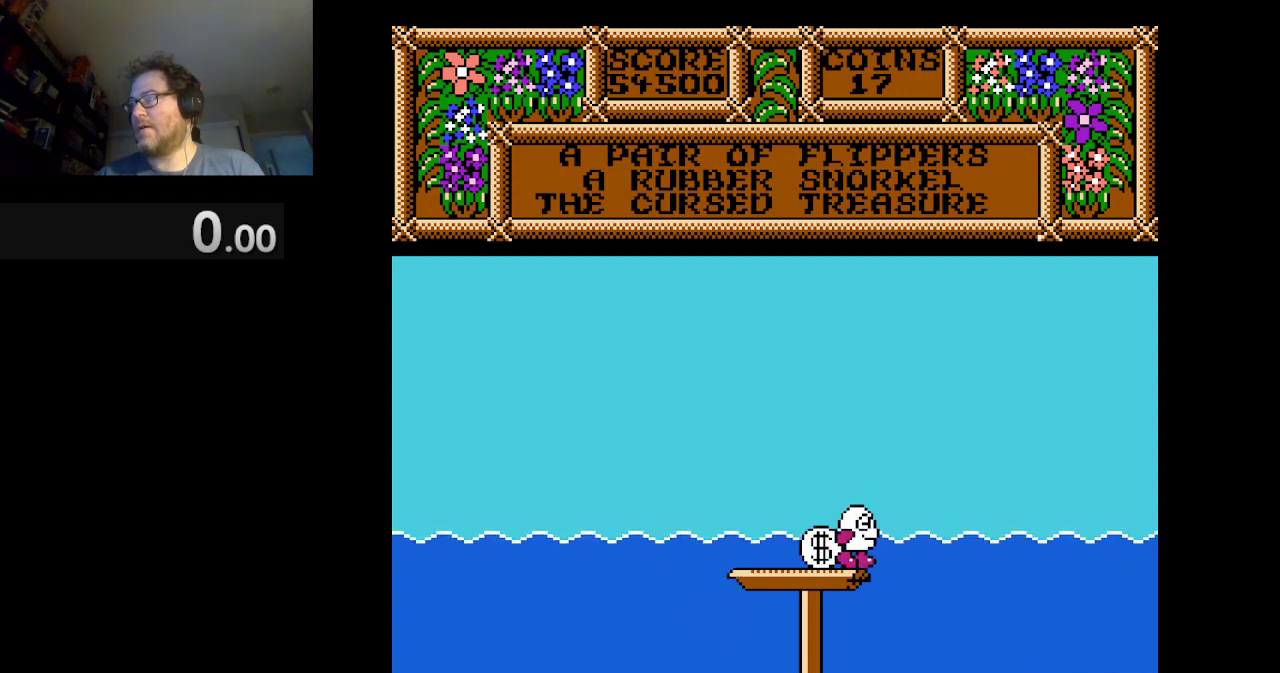
{"buttons": ["B"], "events": [[125, "DPAD_RIGHT", "up"], [500, "B", "down"]]}
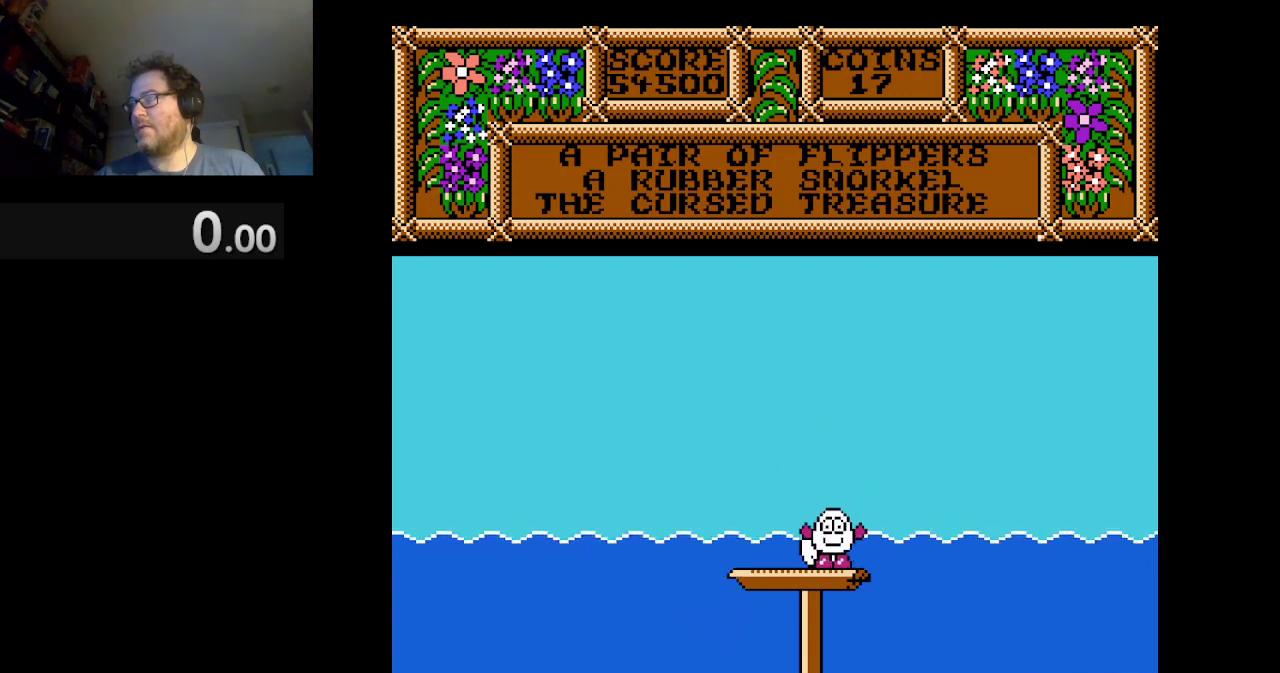
{"buttons": [], "events": [[125, "B", "up"]]}